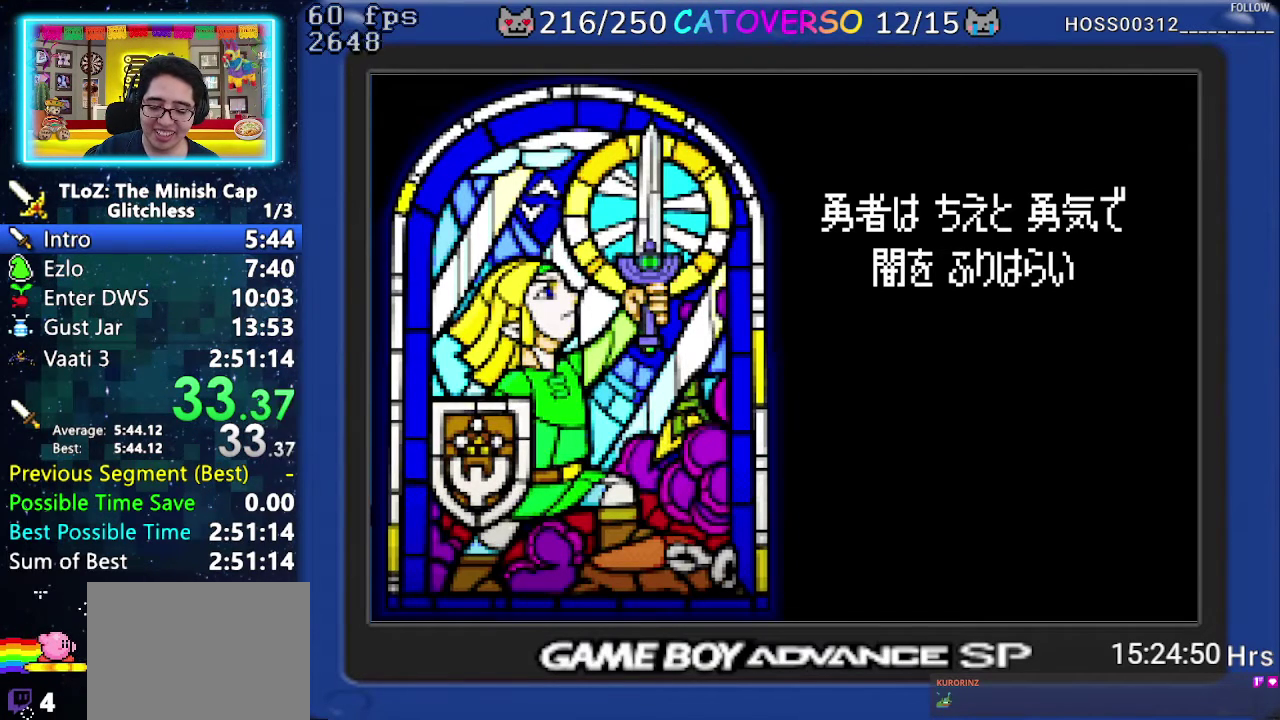
Gameplay with a controller (Nintendo layout); each line is a JSON object with the inputs held at the frame after it. Not read: L3 R3.
{"buttons": ["DPAD_UP"]}
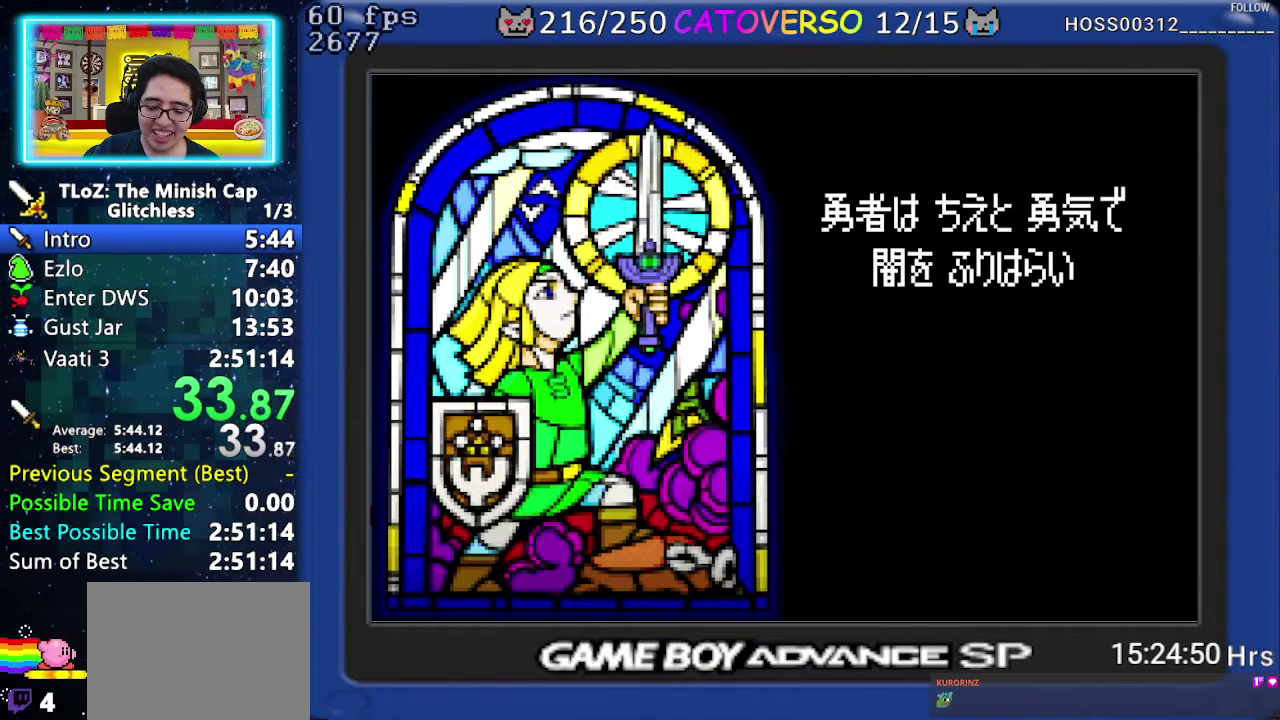
{"buttons": []}
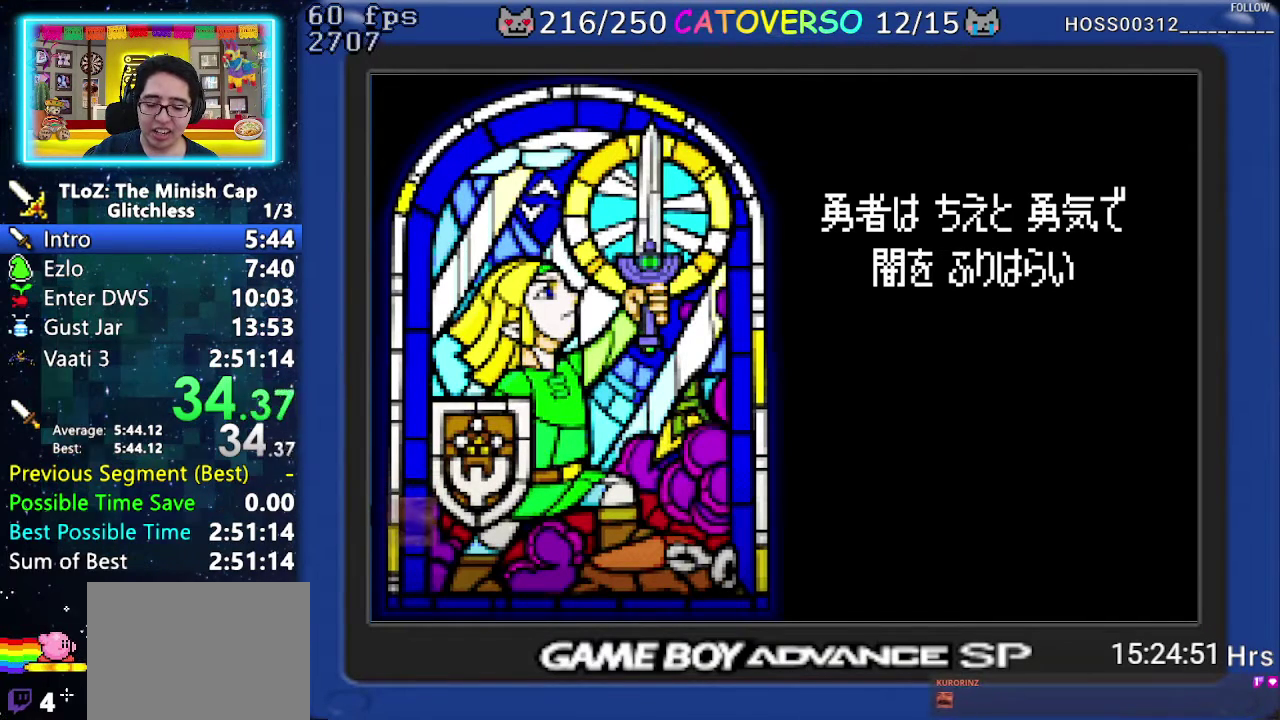
{"buttons": []}
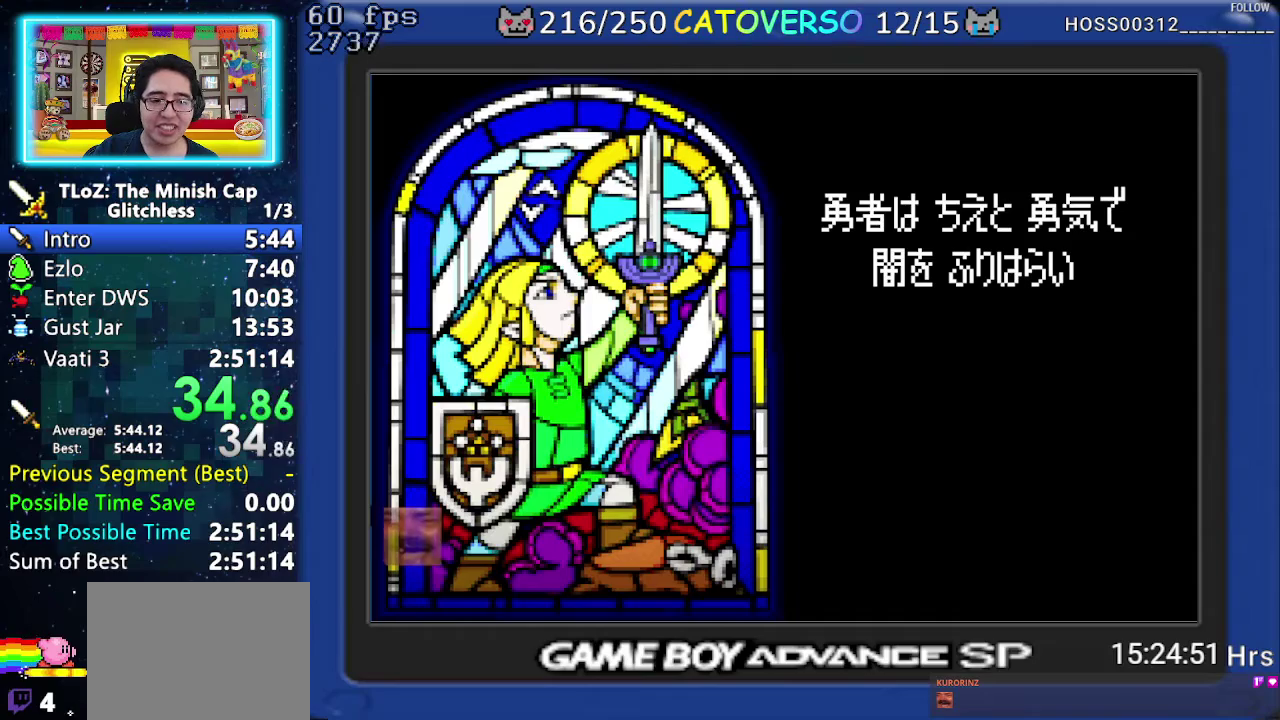
{"buttons": []}
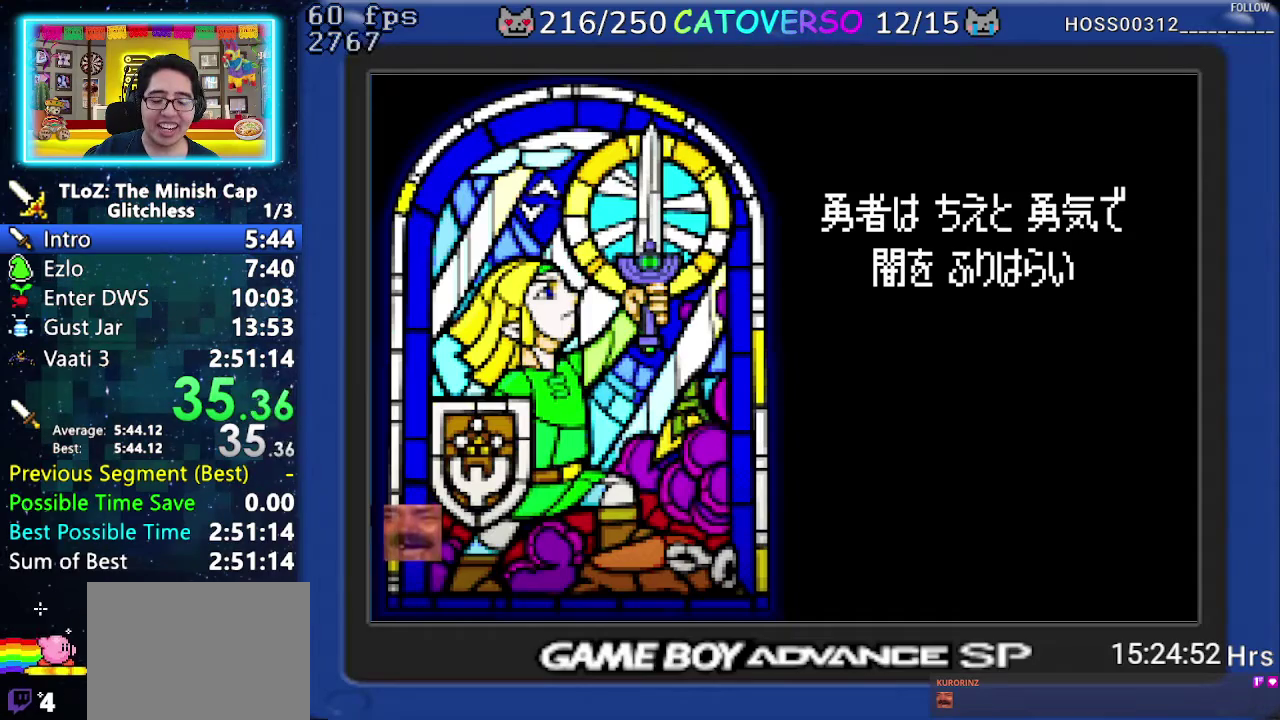
{"buttons": ["DPAD_RIGHT"]}
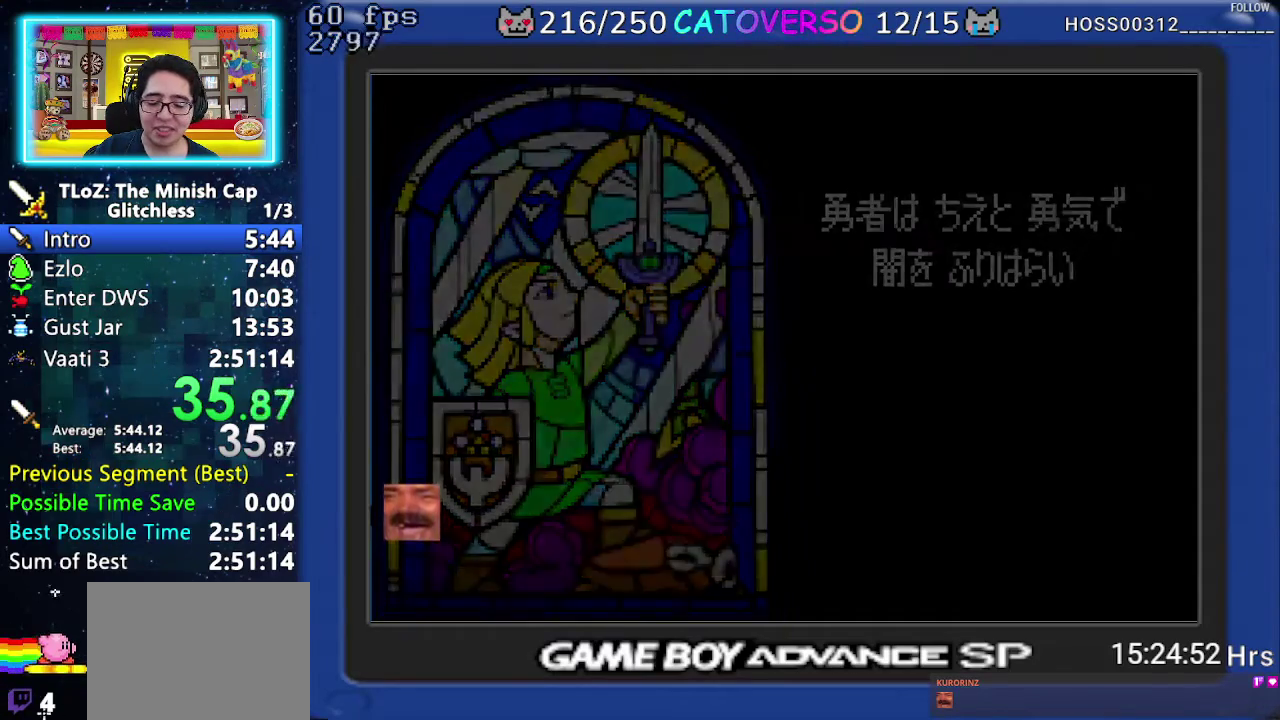
{"buttons": ["DPAD_RIGHT"]}
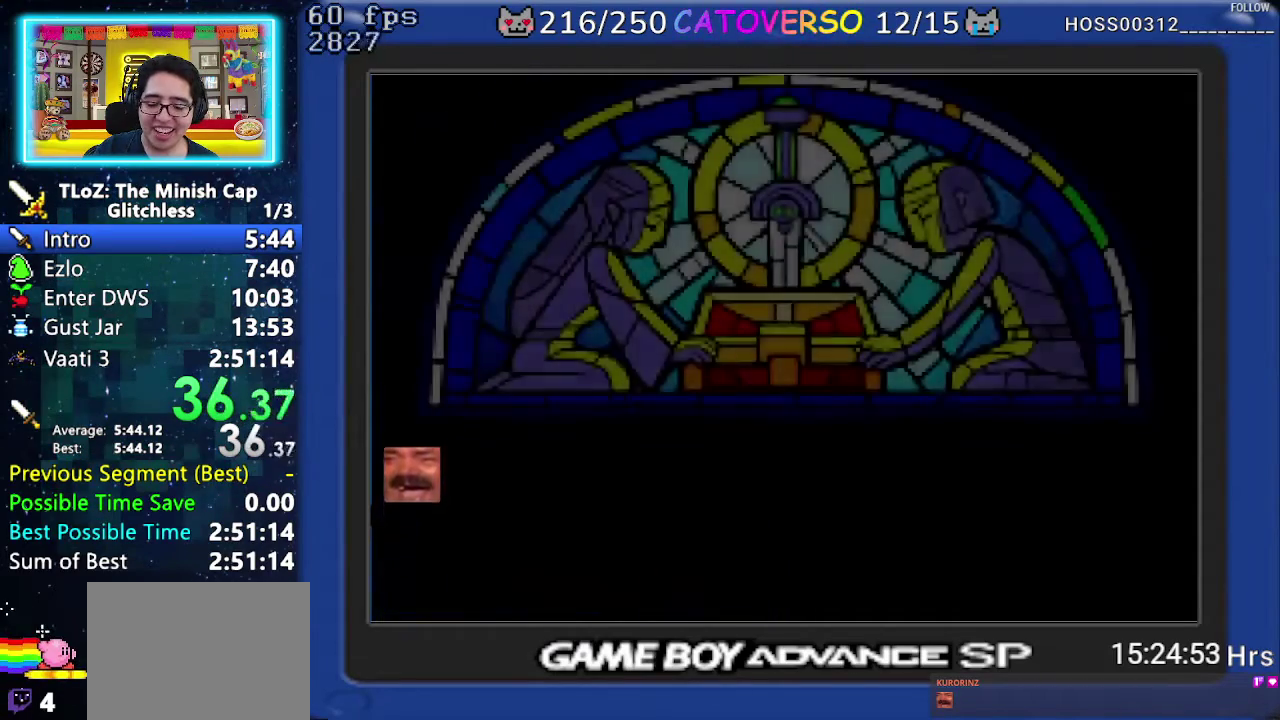
{"buttons": []}